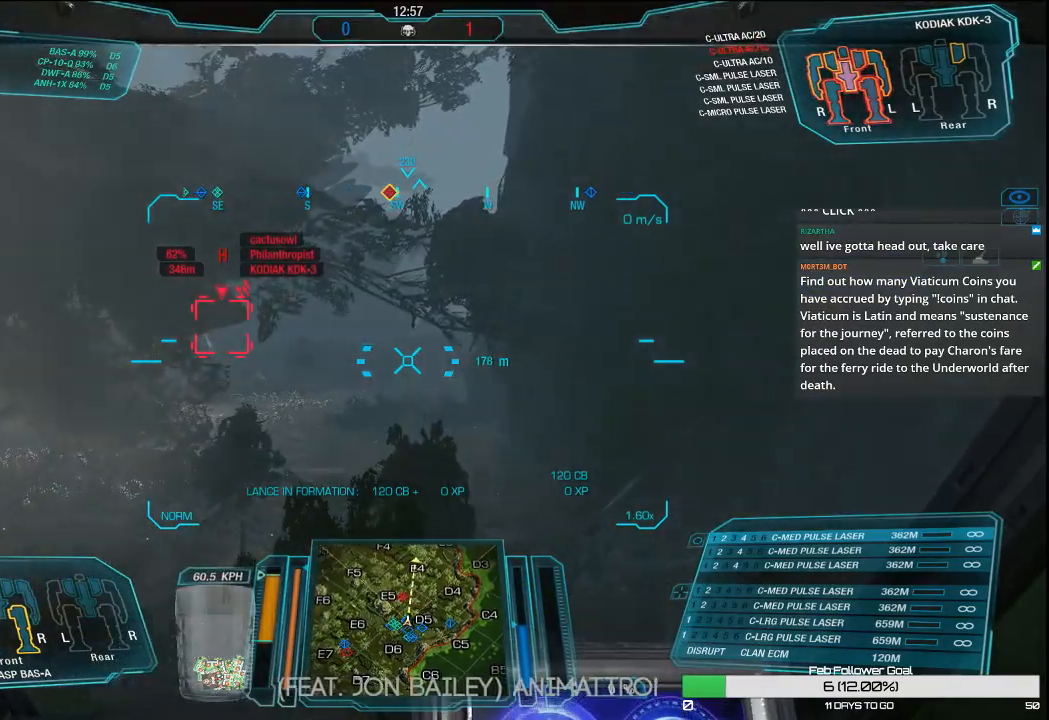
Gameplay with keyboard and mouse; each line is a JSON object with the keys and mouse buttons held at the frame after it. "events" lists presses ("down") and releases ("up") of "1", "2", "3", "4", "5", "a", "alt", "c", "ctrl", "d", "e", "f", "q", "r", "s", "shift", "space", "tab", "v", "w", "x", "z", "mouse_left", "mouse_middle", "mouse_right", "mouse_mb4", "mouse_wheel_up" and "mouse_wheel_down" between this image and that frame as [ms after this image, input, new state], when the widget could be followed in between. "mouse_left", "mouse_middle", "mouse_right", "mouse_mb4", "mouse_wheel_up", "mouse_wheel_down" = the "left", "middle", "right", "mb4", "wheel_up", "wheel_down" buttons of the "mouse" list. No other keys are recorded. Mouse movement is not recorded.
{"keys": [], "mouse": [], "events": [[100, "a", "up"]]}
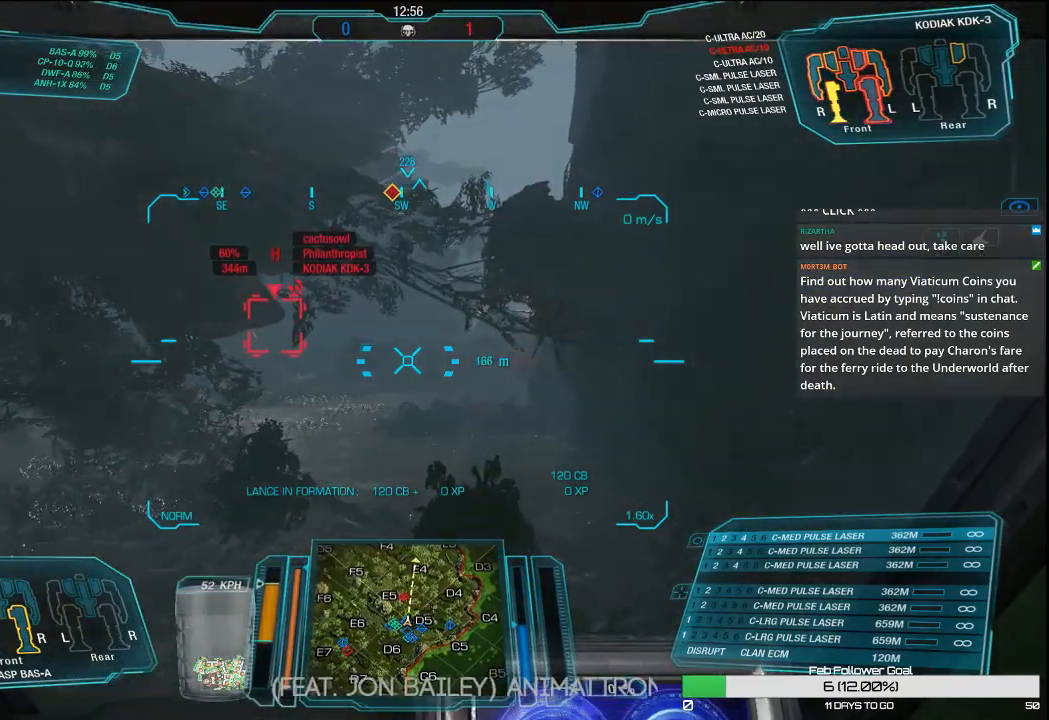
{"keys": [], "mouse": [], "events": []}
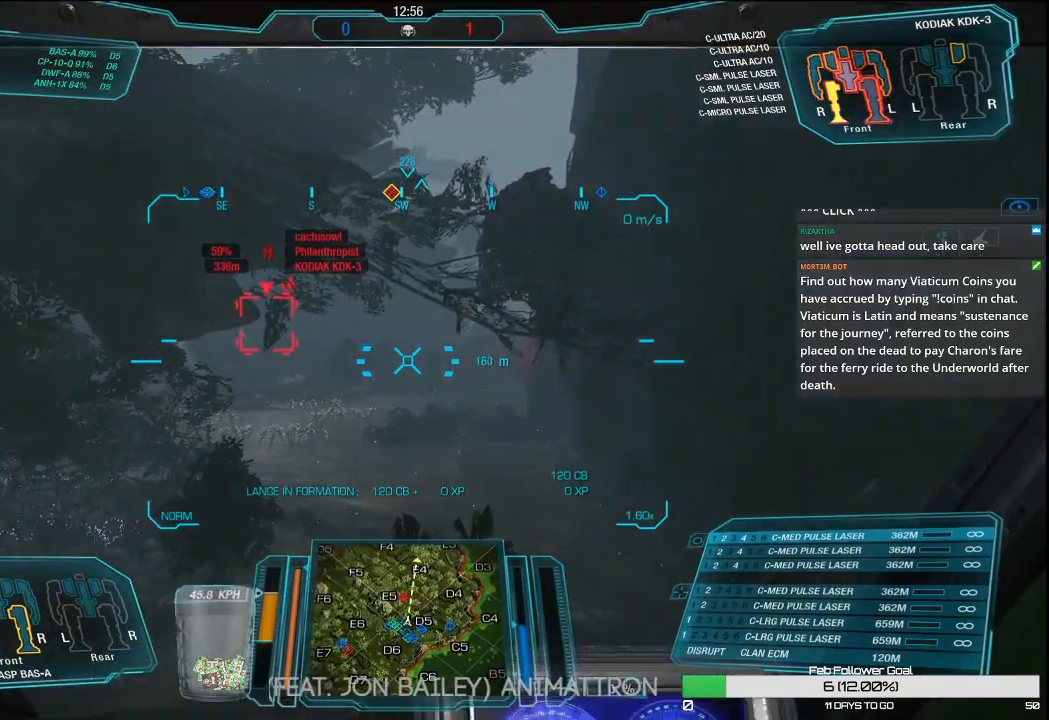
{"keys": ["w"], "mouse": [], "events": [[83, "w", "down"]]}
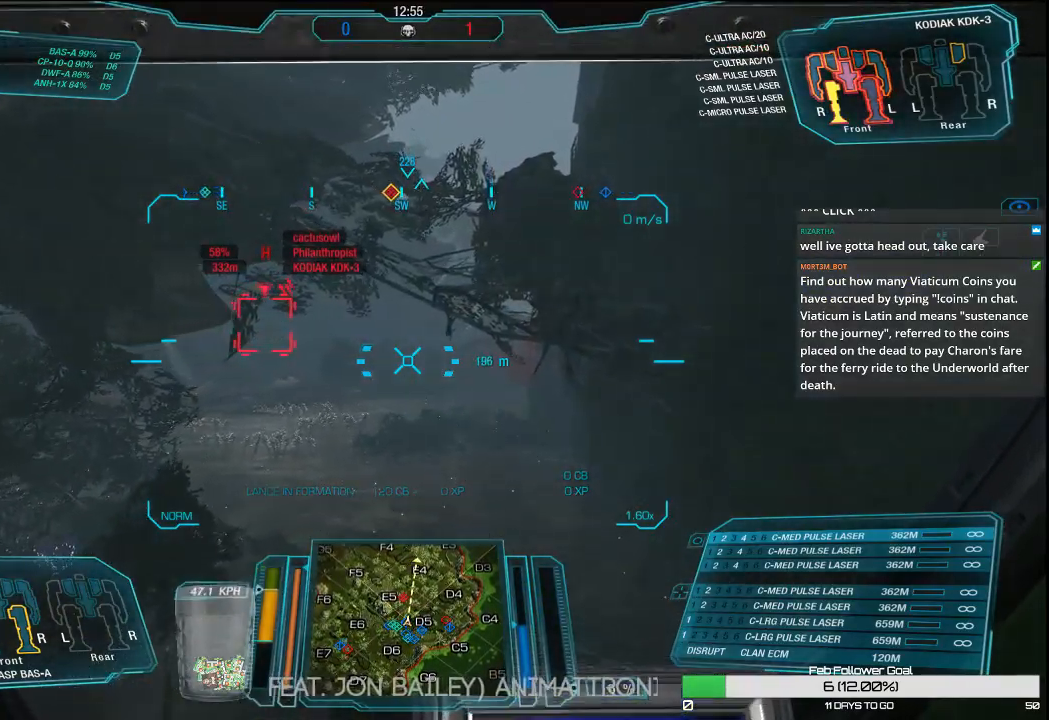
{"keys": ["w"], "mouse": [], "events": []}
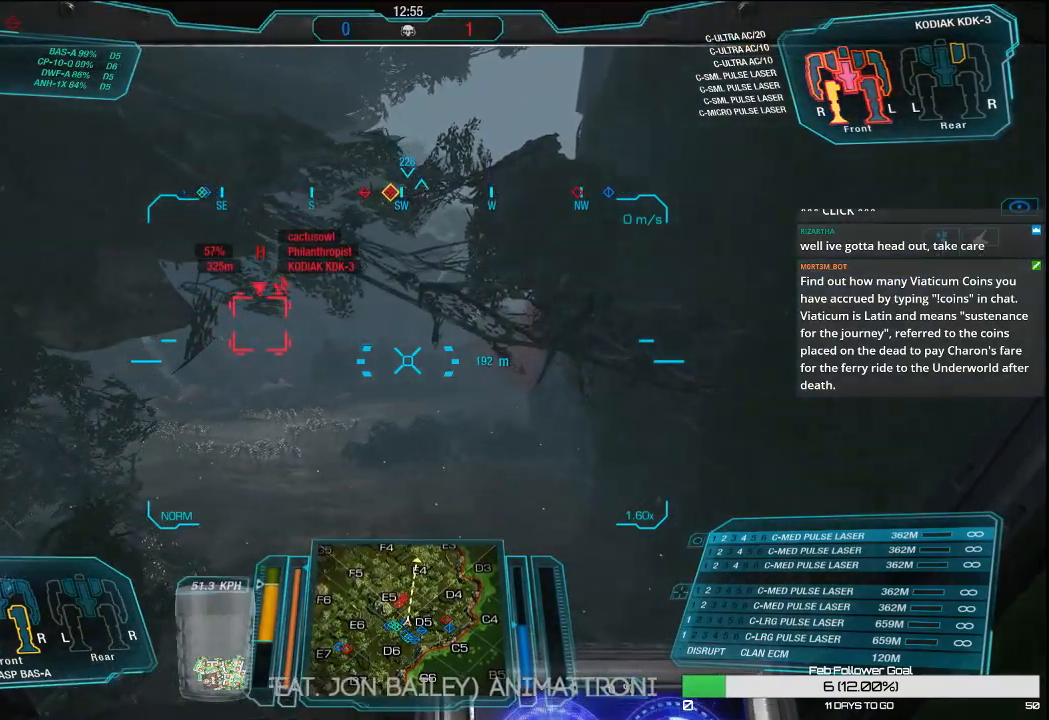
{"keys": ["w"], "mouse": [], "events": [[300, "a", "down"], [450, "a", "up"]]}
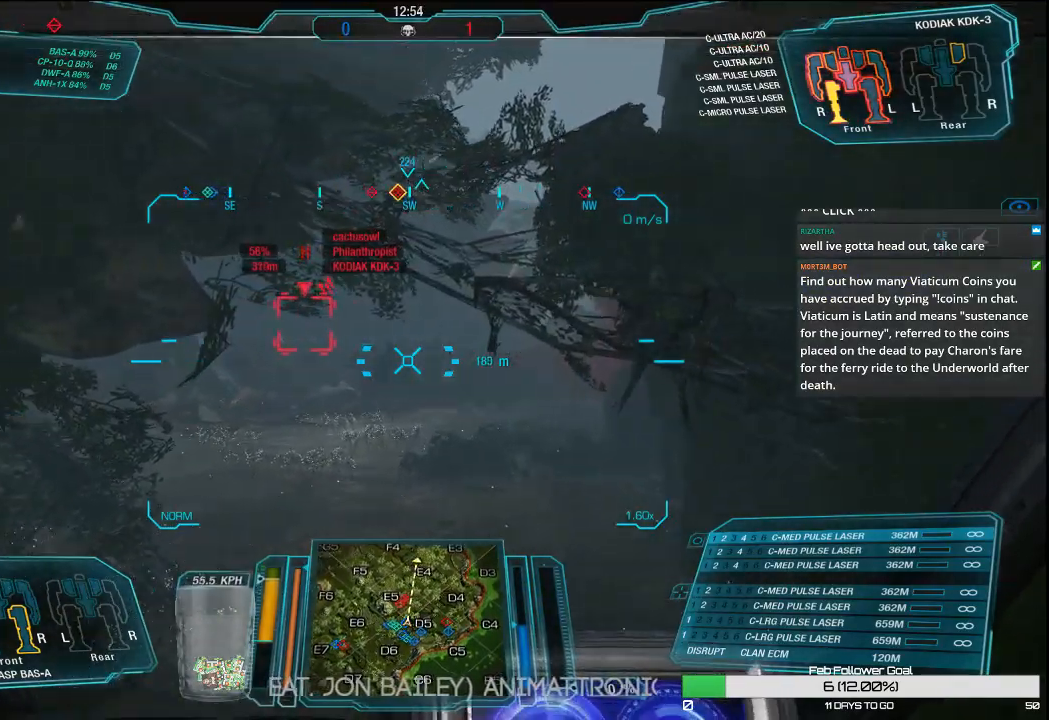
{"keys": [], "mouse": [], "events": [[33, "w", "up"]]}
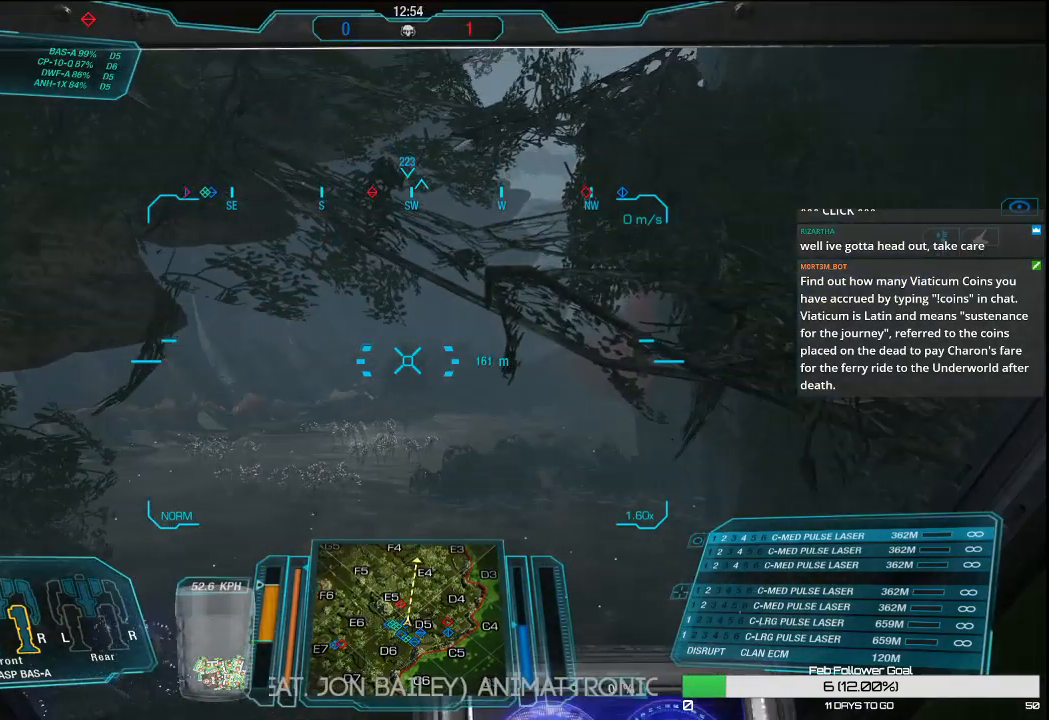
{"keys": [], "mouse": [], "events": []}
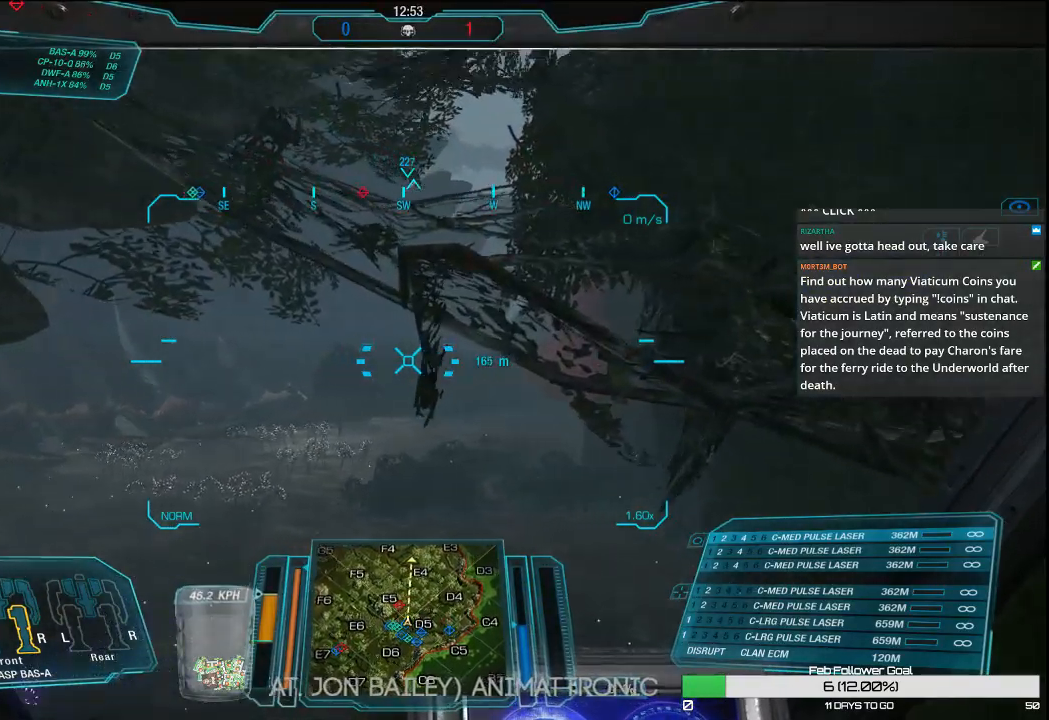
{"keys": ["s"], "mouse": [], "events": [[350, "s", "down"]]}
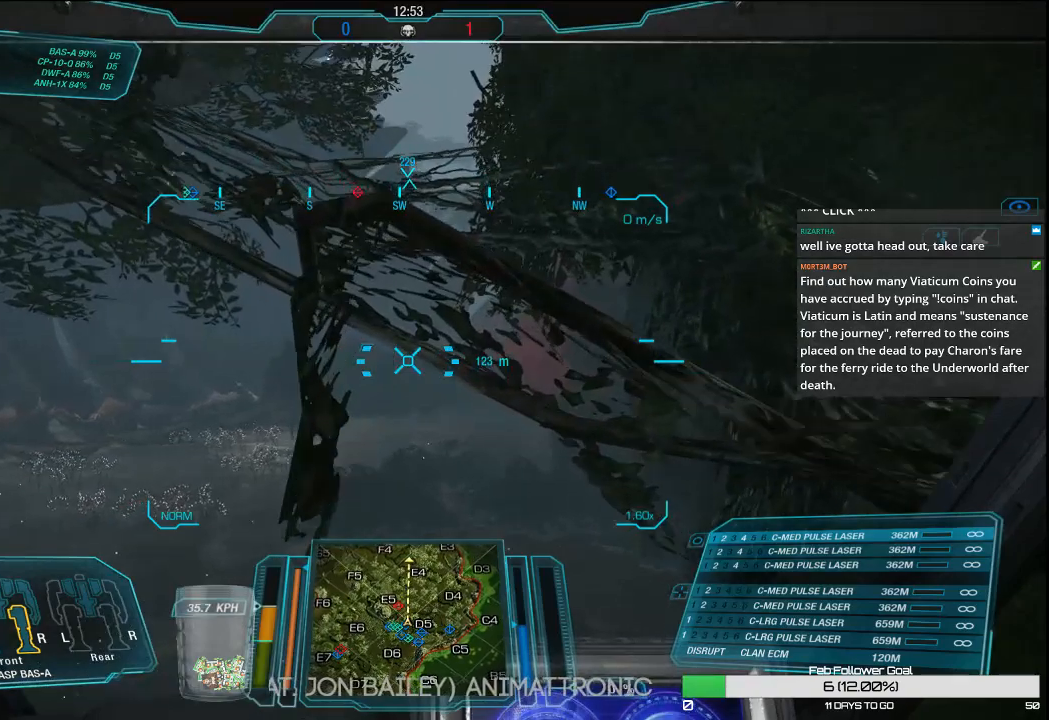
{"keys": ["s"], "mouse": [], "events": []}
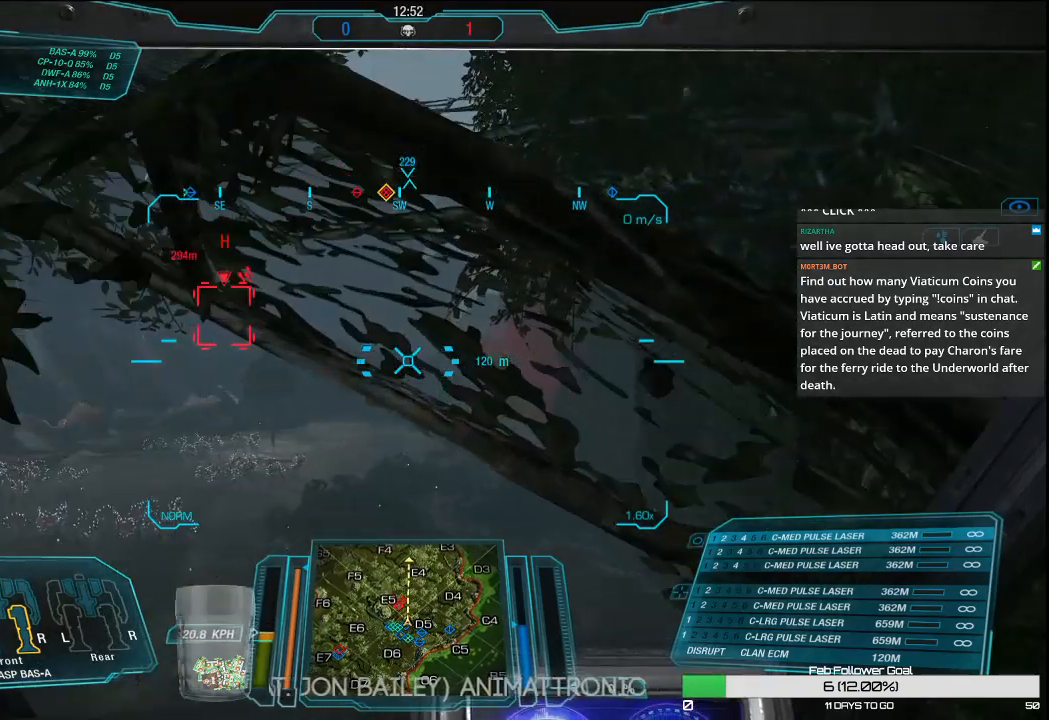
{"keys": ["s"], "mouse": [], "events": []}
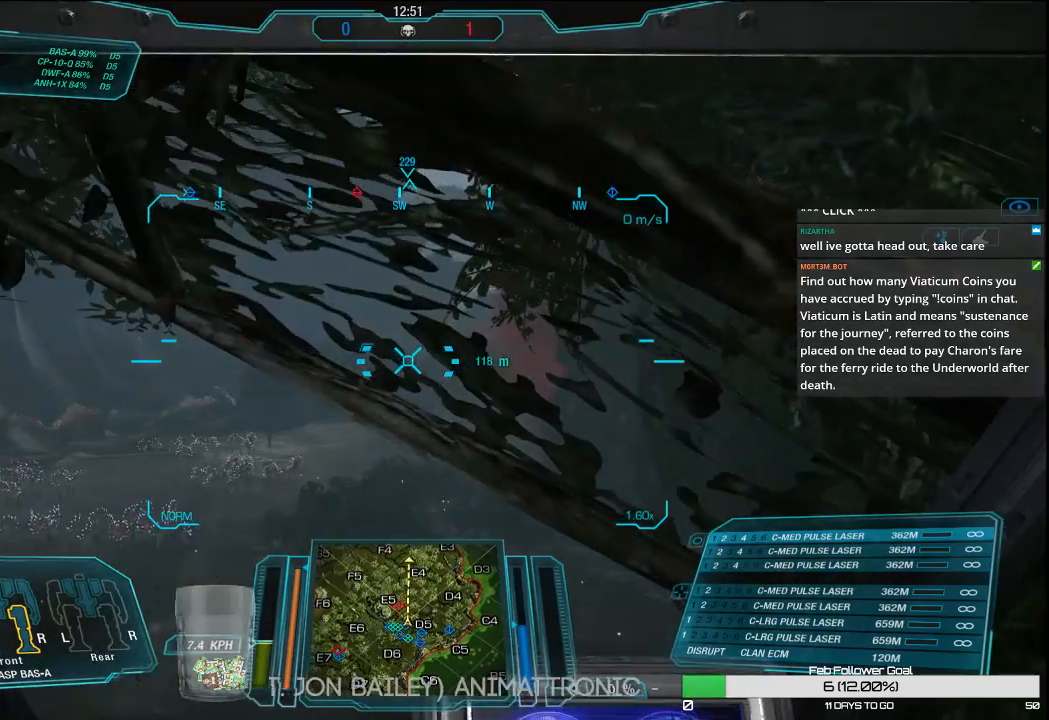
{"keys": ["s"], "mouse": [], "events": []}
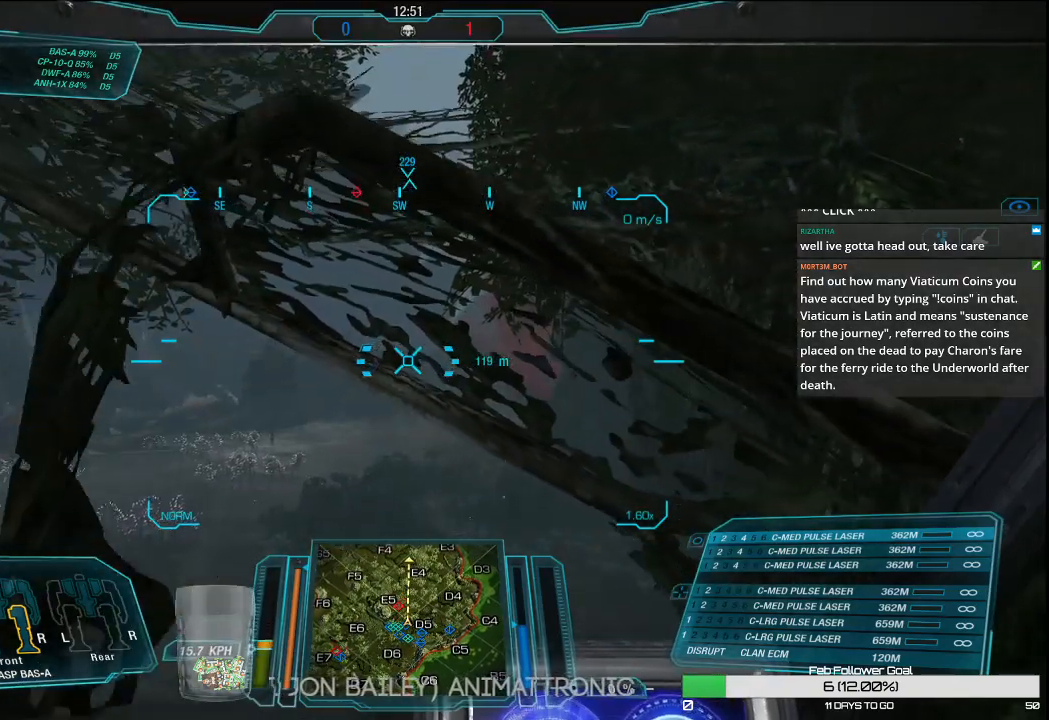
{"keys": ["s"], "mouse": [], "events": []}
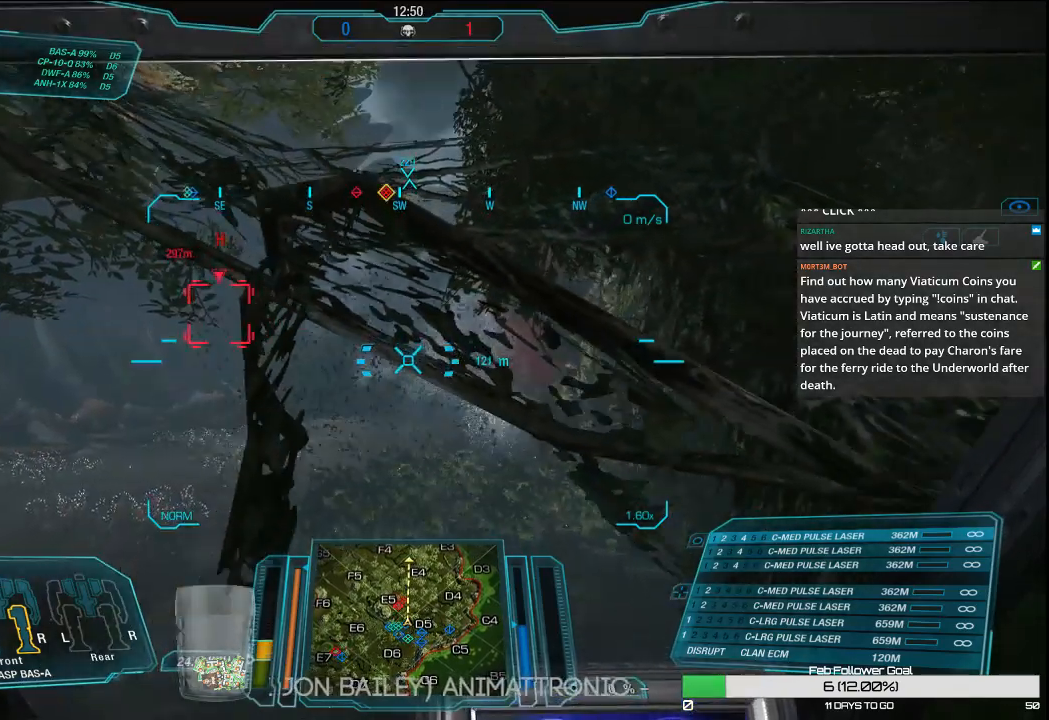
{"keys": ["s"], "mouse": [], "events": []}
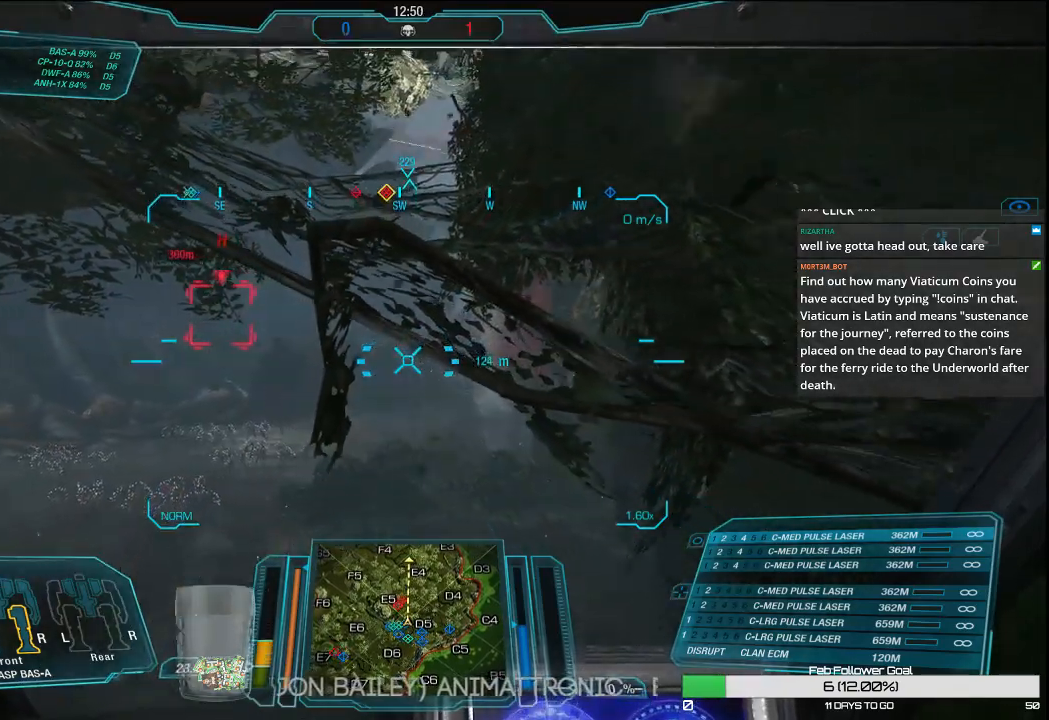
{"keys": ["s"], "mouse": [], "events": []}
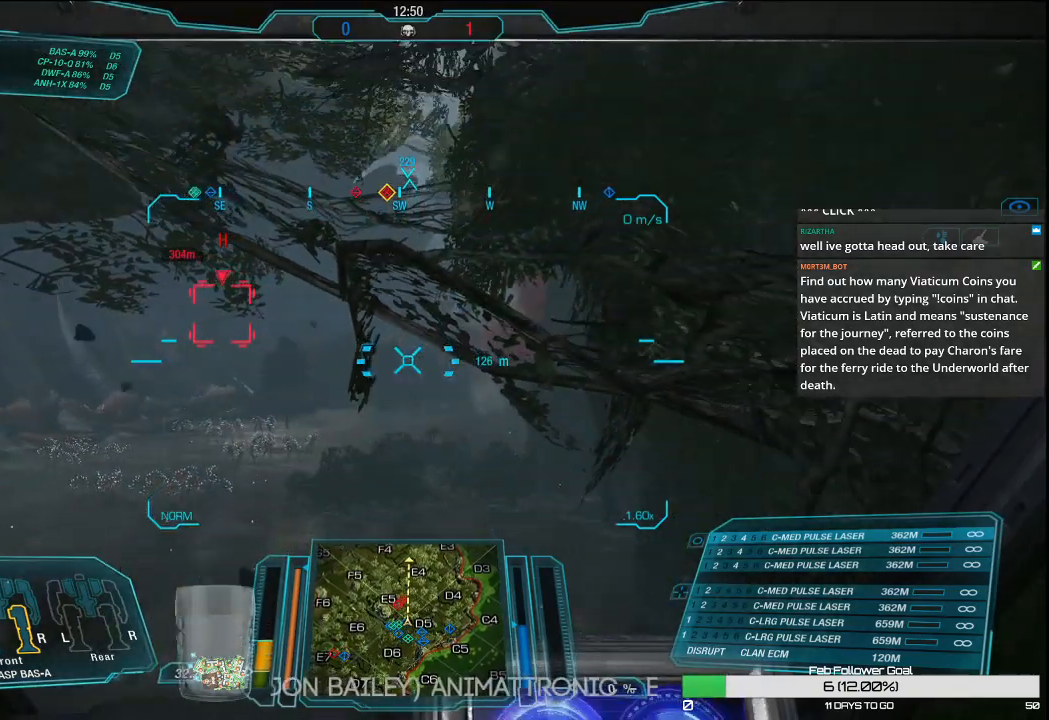
{"keys": ["s"], "mouse": [], "events": []}
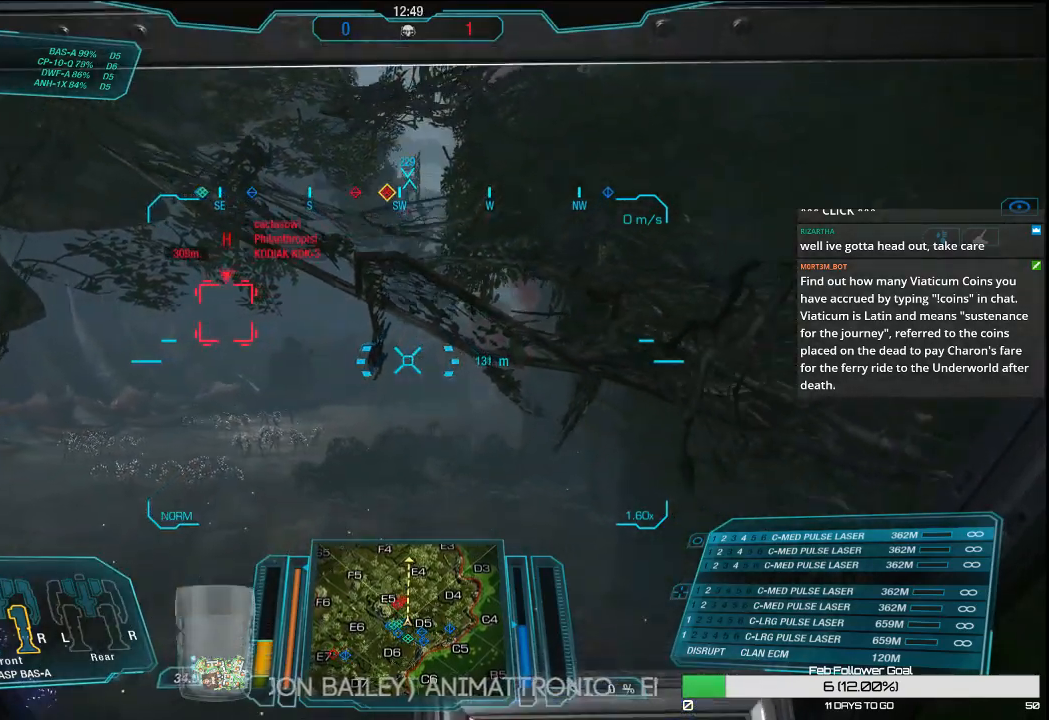
{"keys": [], "mouse": [], "events": [[383, "s", "up"]]}
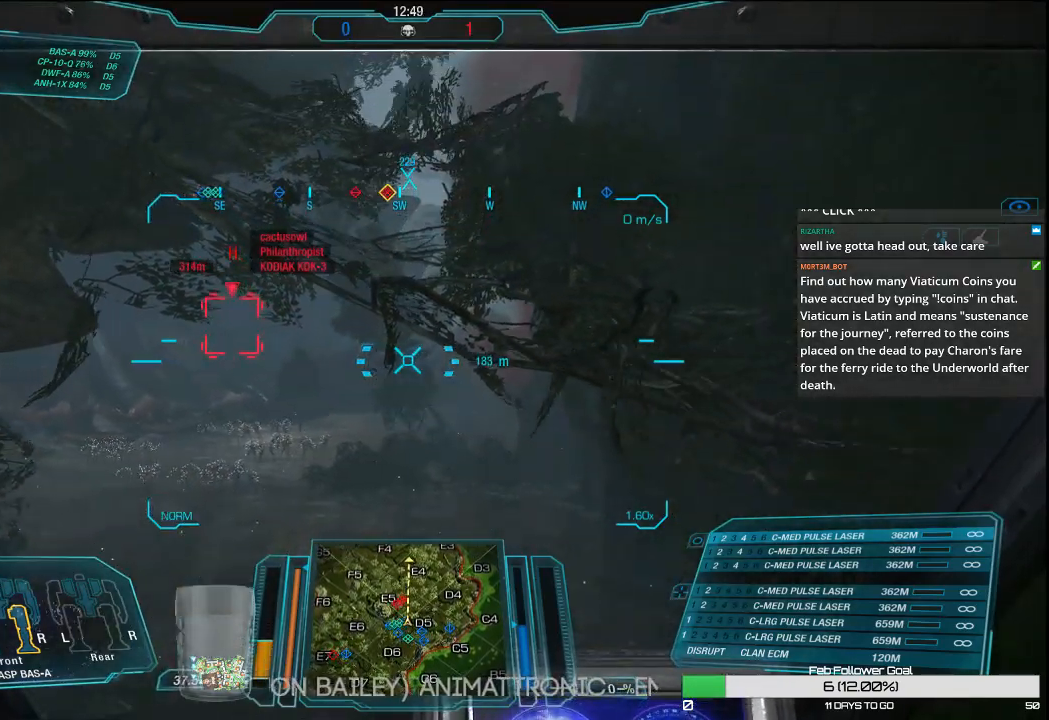
{"keys": [], "mouse": [], "events": []}
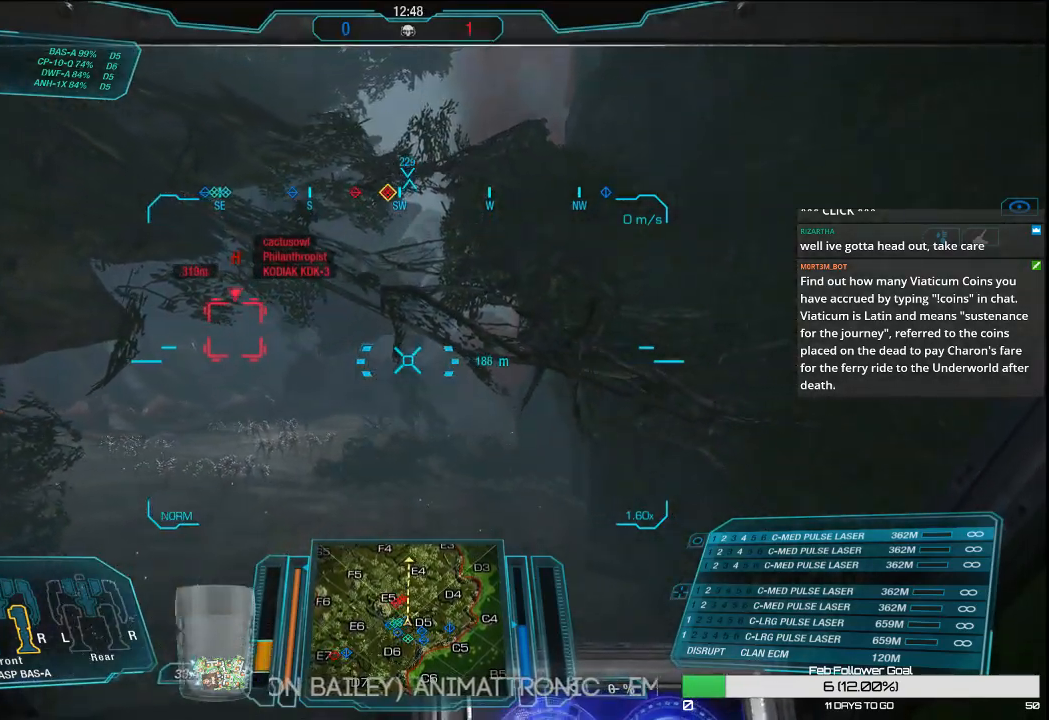
{"keys": [], "mouse": [], "events": []}
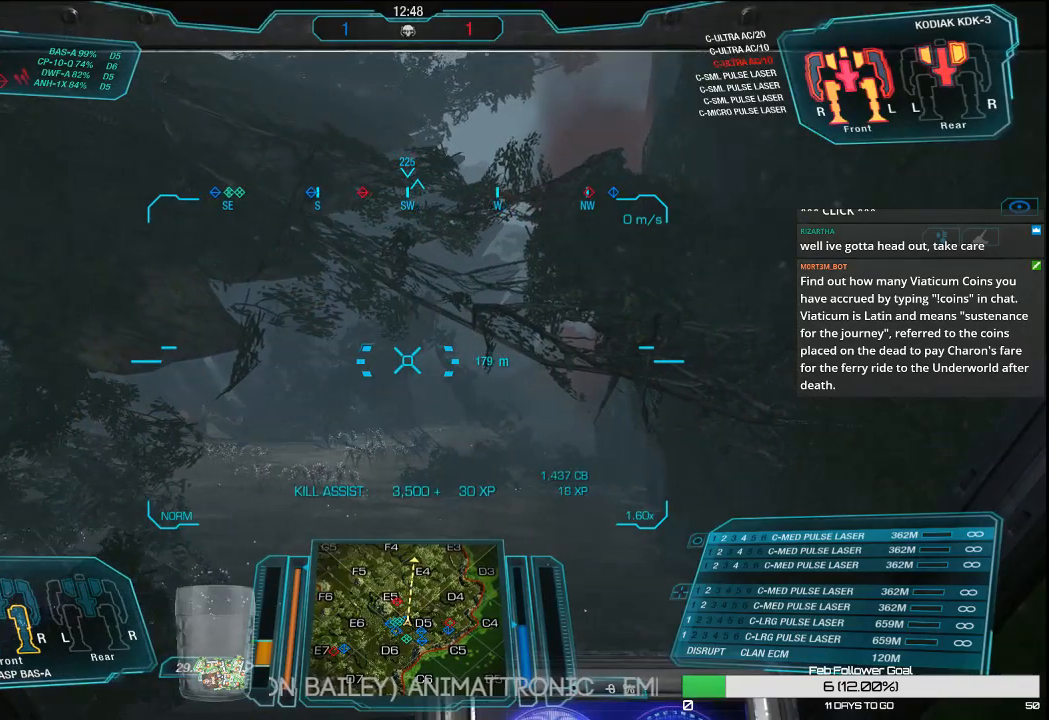
{"keys": [], "mouse": [], "events": []}
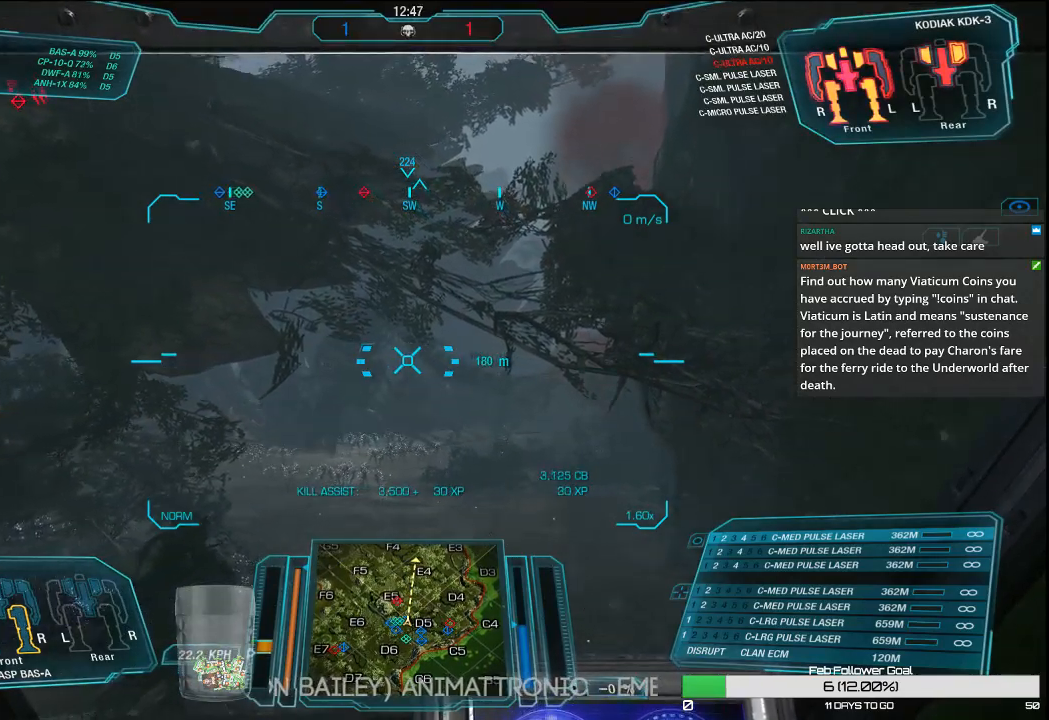
{"keys": [], "mouse": [], "events": []}
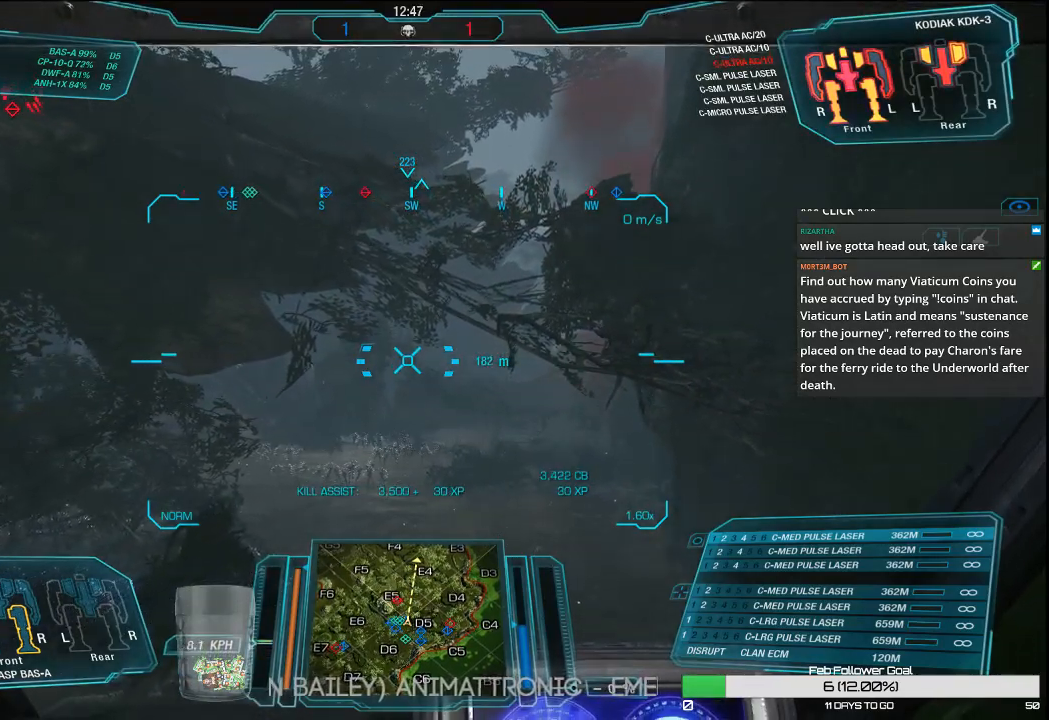
{"keys": ["w"], "mouse": [], "events": [[233, "w", "down"]]}
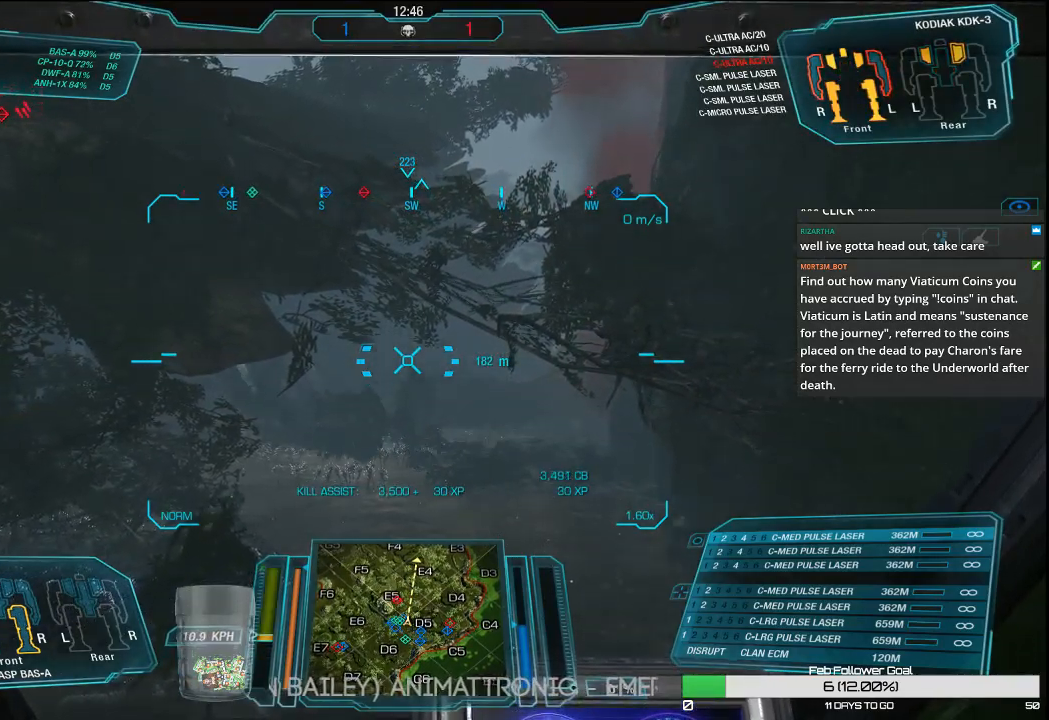
{"keys": ["w"], "mouse": [], "events": []}
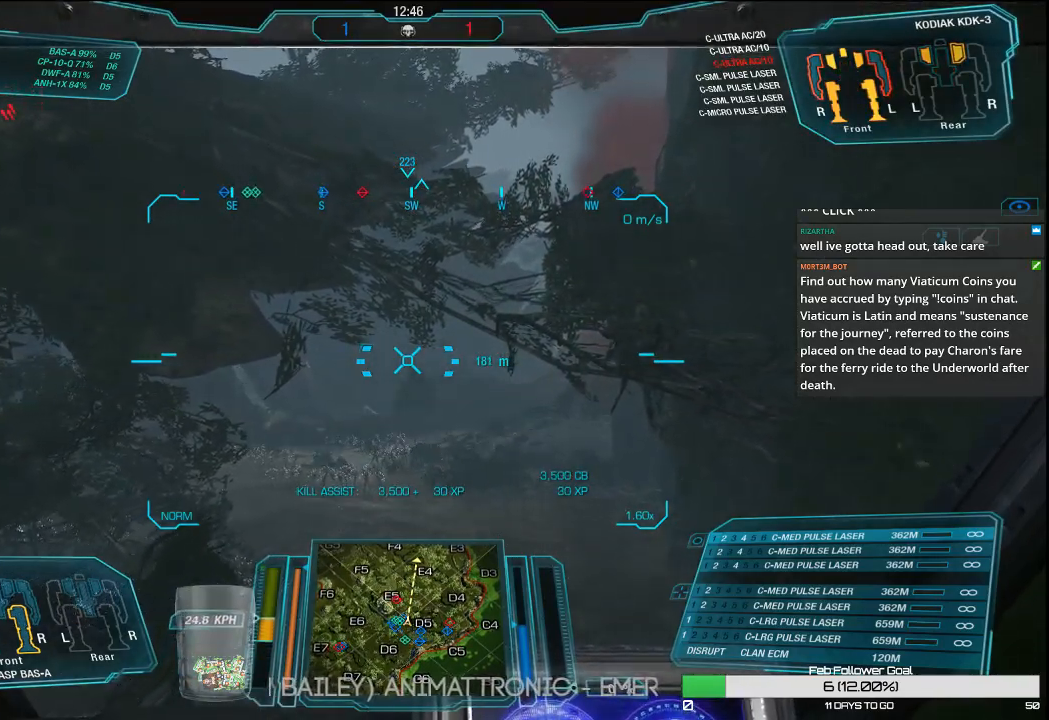
{"keys": ["w"], "mouse": [], "events": []}
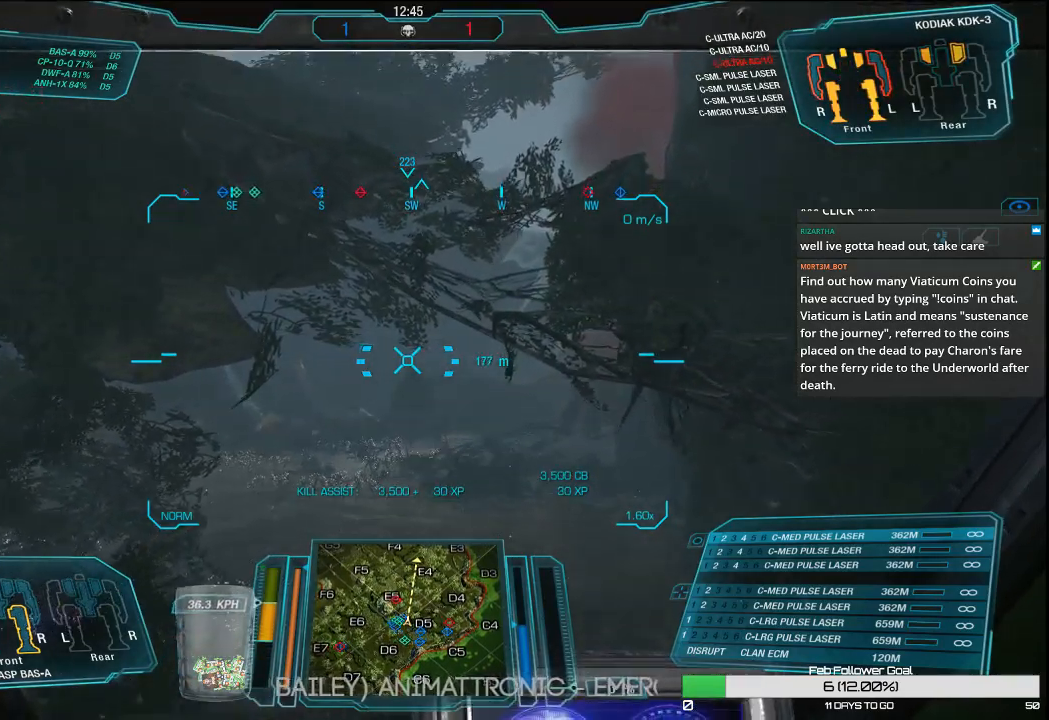
{"keys": ["w"], "mouse": [], "events": []}
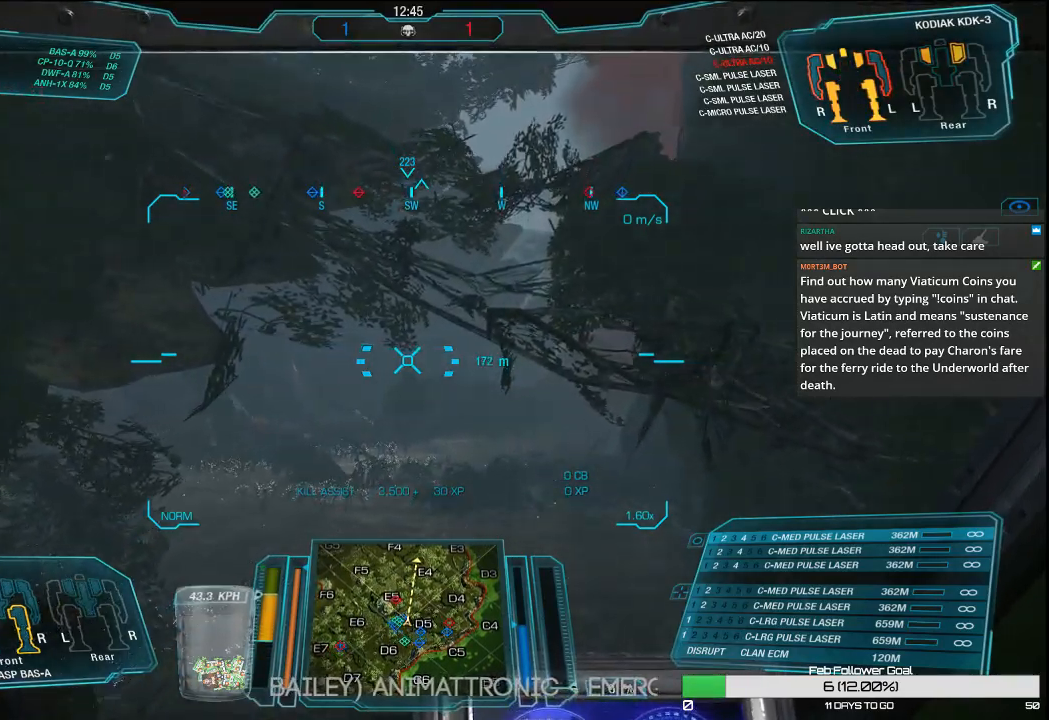
{"keys": ["w"], "mouse": [], "events": []}
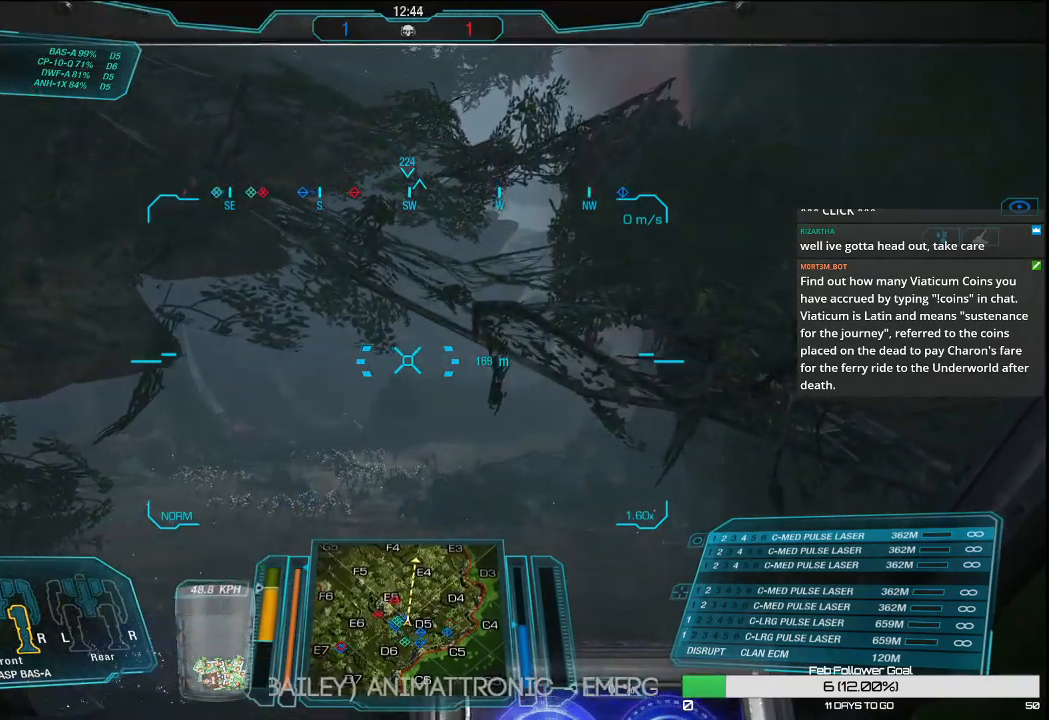
{"keys": ["w"], "mouse": ["wheel_down"], "events": [[450, "mouse_wheel_down", "down"]]}
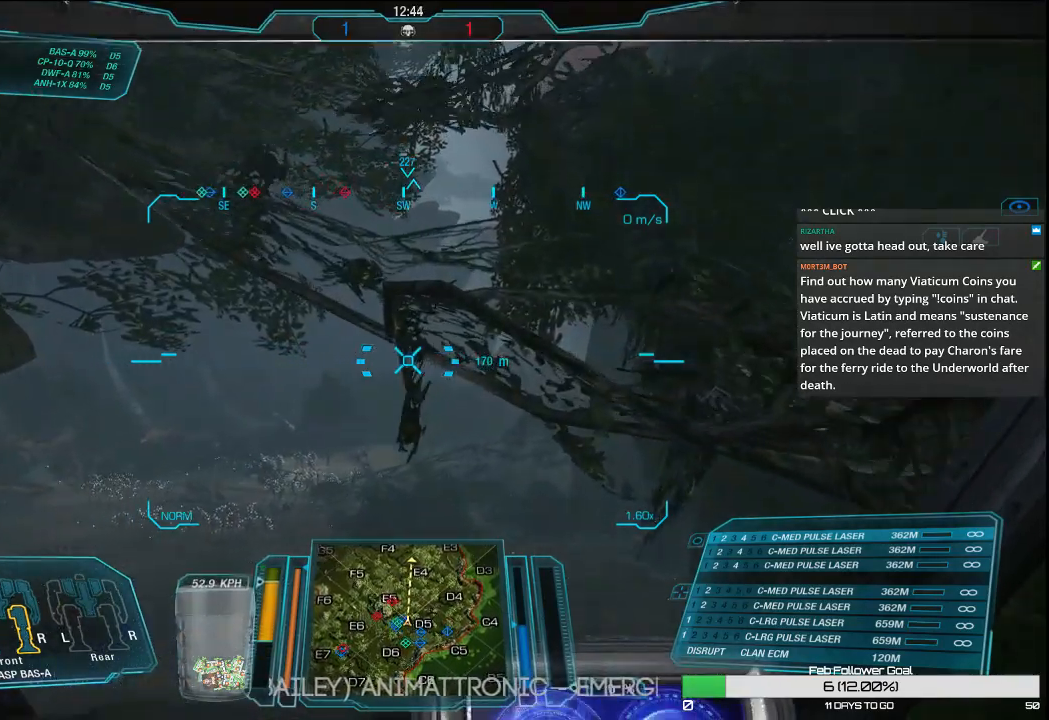
{"keys": ["w"], "mouse": [], "events": [[33, "mouse_wheel_down", "up"], [83, "mouse_middle", "down"], [233, "mouse_middle", "up"]]}
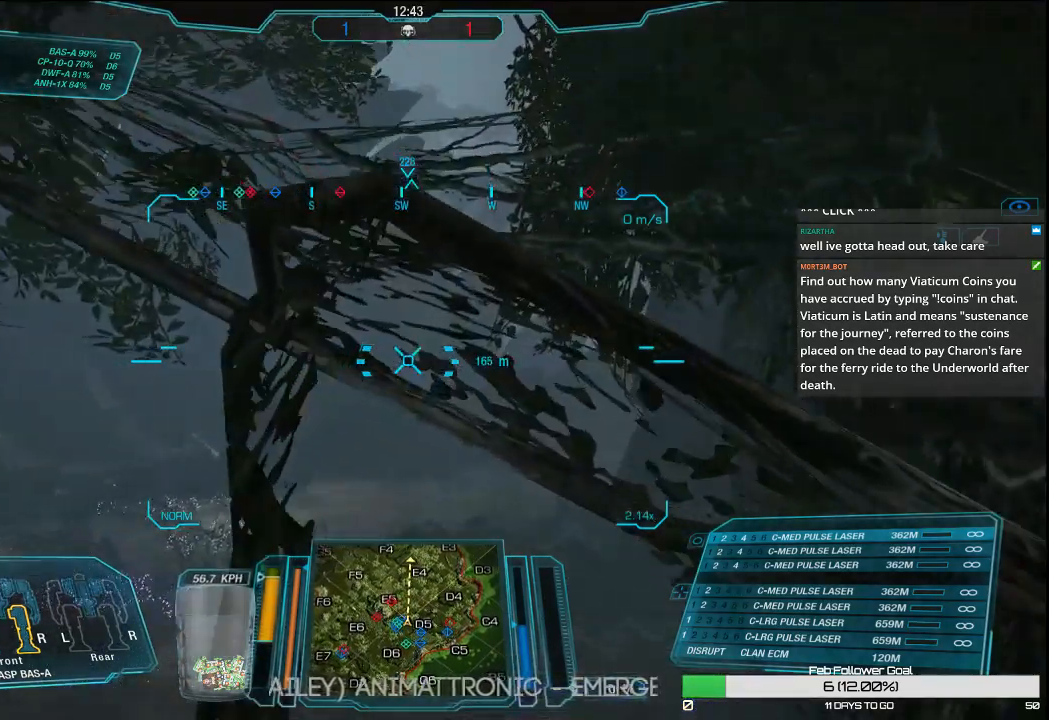
{"keys": ["w"], "mouse": [], "events": [[200, "mouse_middle", "down"], [333, "mouse_middle", "up"]]}
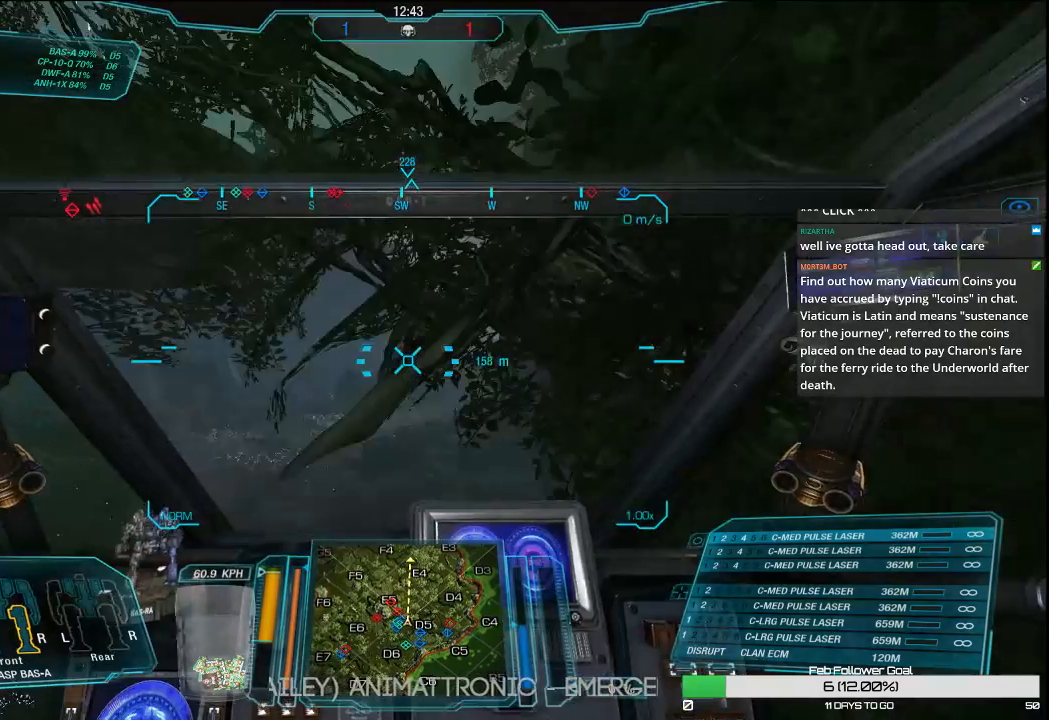
{"keys": ["w"], "mouse": [], "events": []}